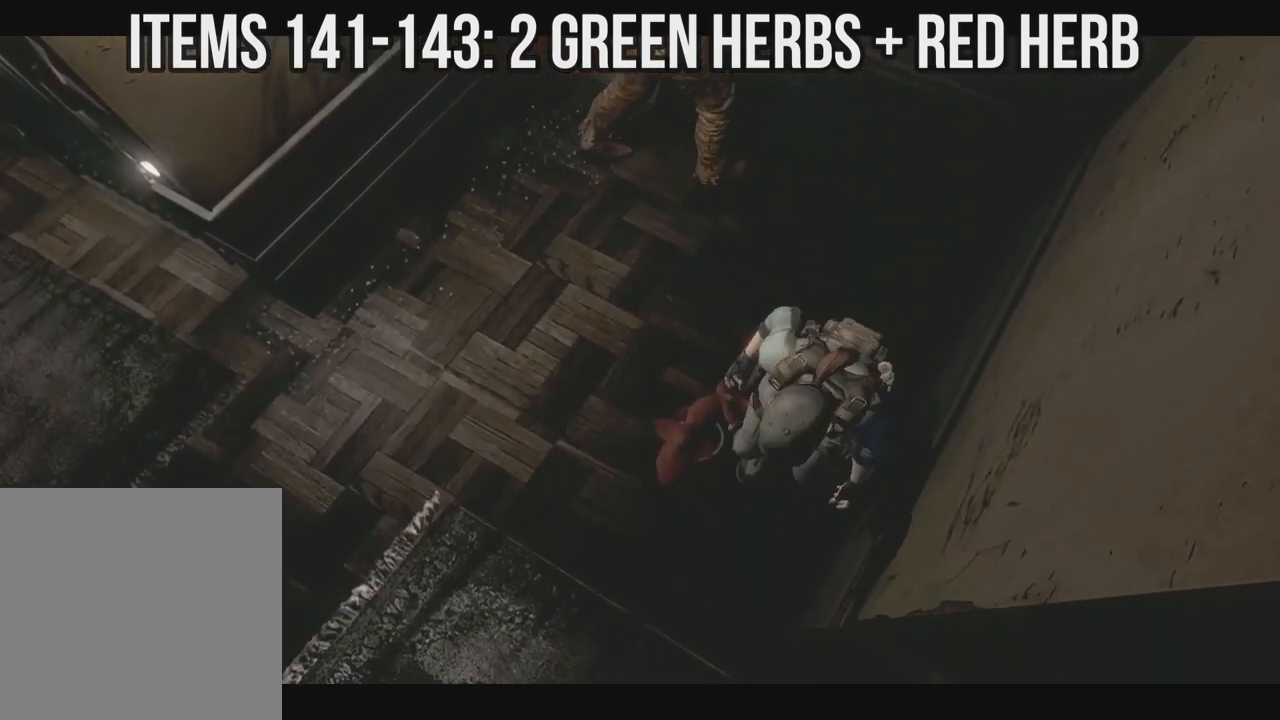
Gameplay with a controller (Xbox layout); each line is a JSON object with the inputs held at the frame after it (dt_ms = milliseconds from this image to that frame). "events" lists button and stick changes between this image and that frame as [ms after this image, input, new state], when the widget could be followed in between. Not read: A SHARE.
{"dt_ms": 500, "buttons": [], "left_stick": "left", "right_stick": "down-right", "events": [[50, "DPAD_RIGHT", "up"]]}
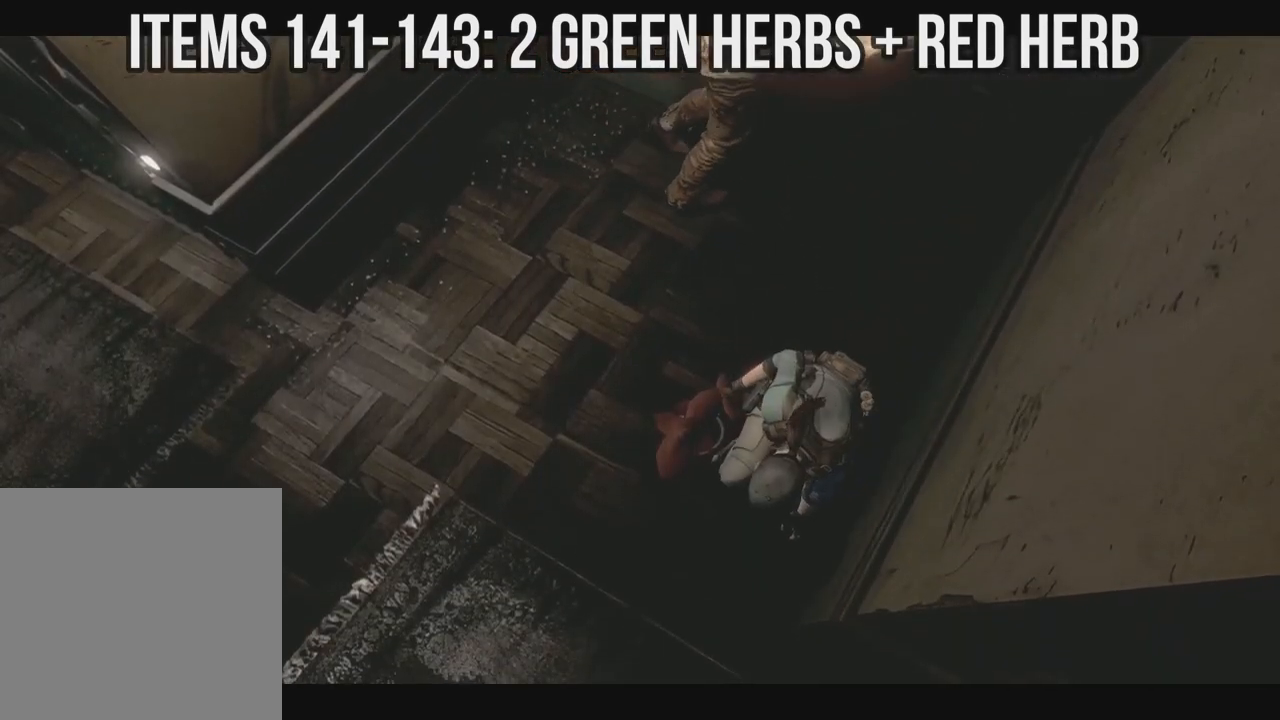
{"dt_ms": 500, "buttons": [], "left_stick": "left", "right_stick": "down-right", "events": []}
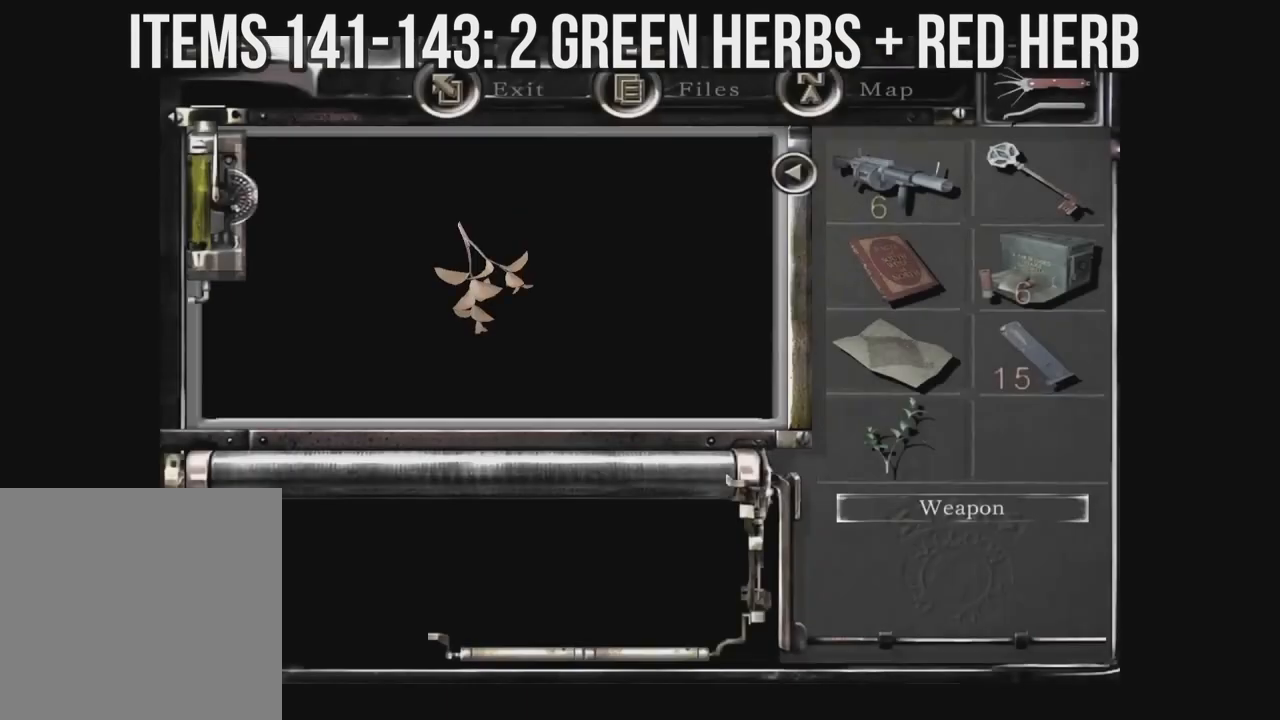
{"dt_ms": 500, "buttons": [], "left_stick": "left", "right_stick": "down-right", "events": []}
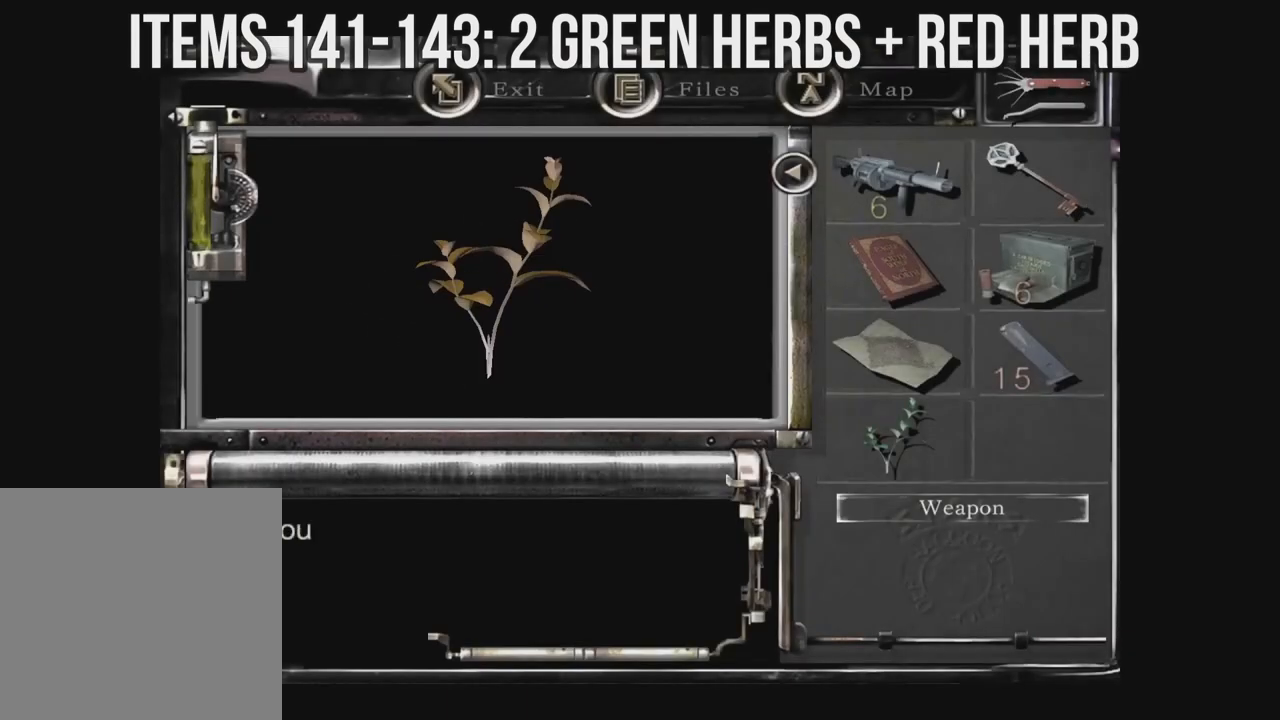
{"dt_ms": 500, "buttons": [], "left_stick": "left", "right_stick": "down-right", "events": []}
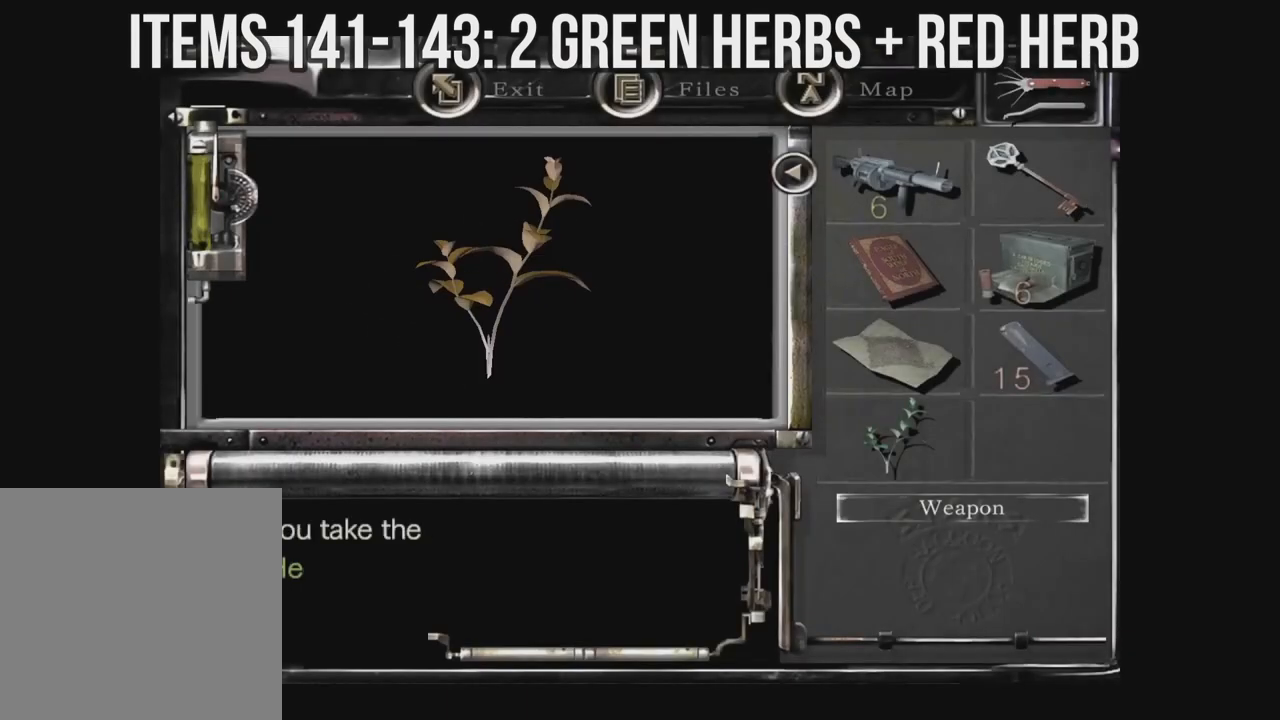
{"dt_ms": 500, "buttons": [], "left_stick": "left", "right_stick": "down-right", "events": []}
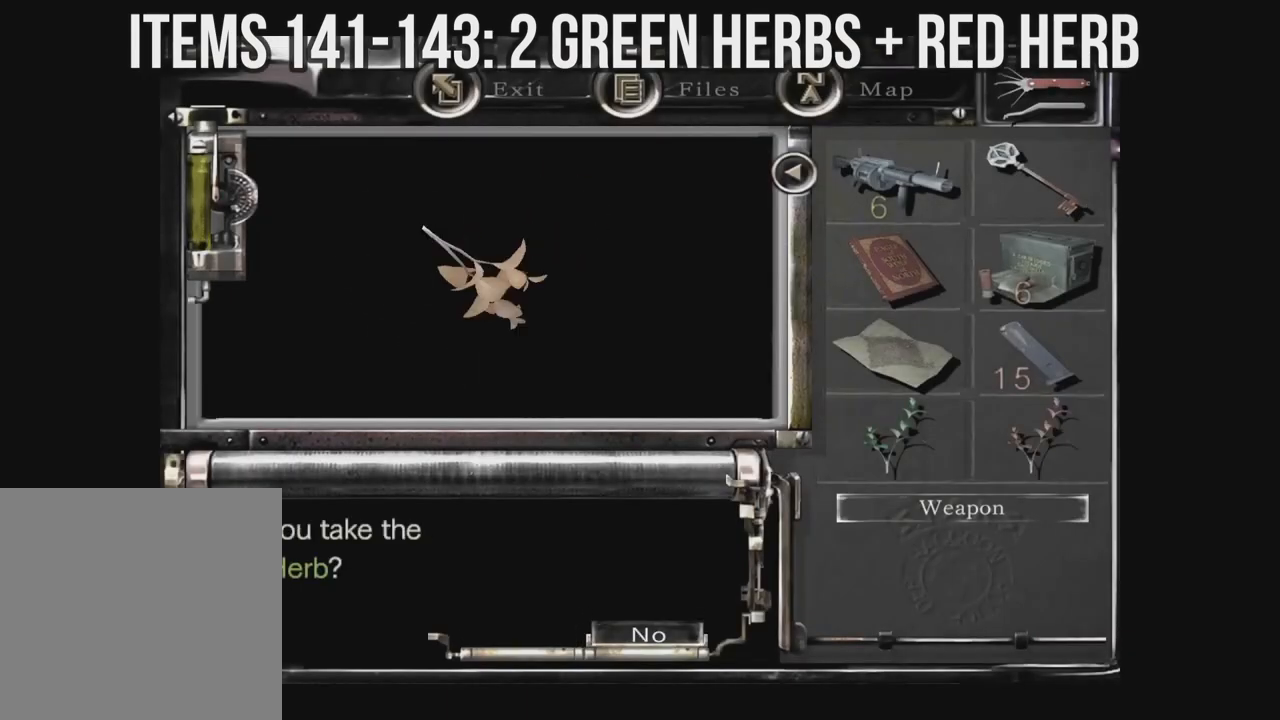
{"dt_ms": 500, "buttons": [], "left_stick": "left", "right_stick": "down-right", "events": []}
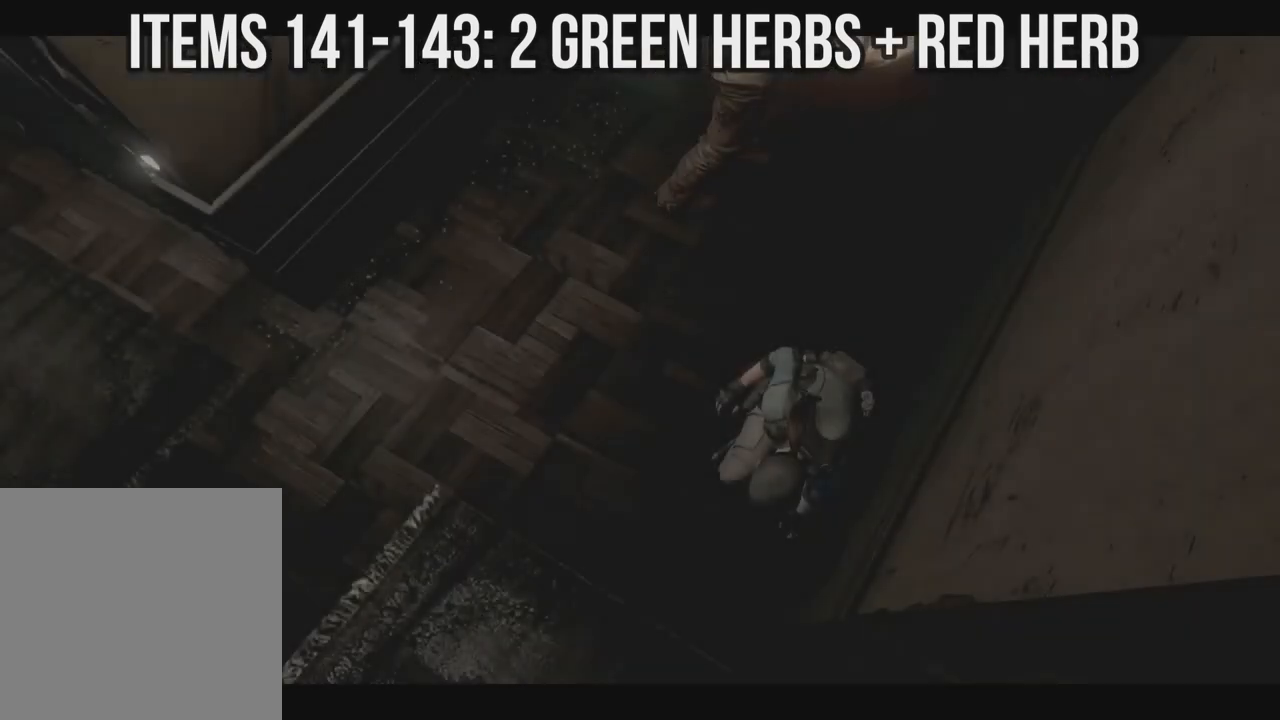
{"dt_ms": 500, "buttons": ["X", "DPAD_UP"], "left_stick": "left", "right_stick": "down-right", "events": [[50, "L2", "down"], [183, "L2", "up"], [183, "X", "down"], [217, "DPAD_UP", "down"]]}
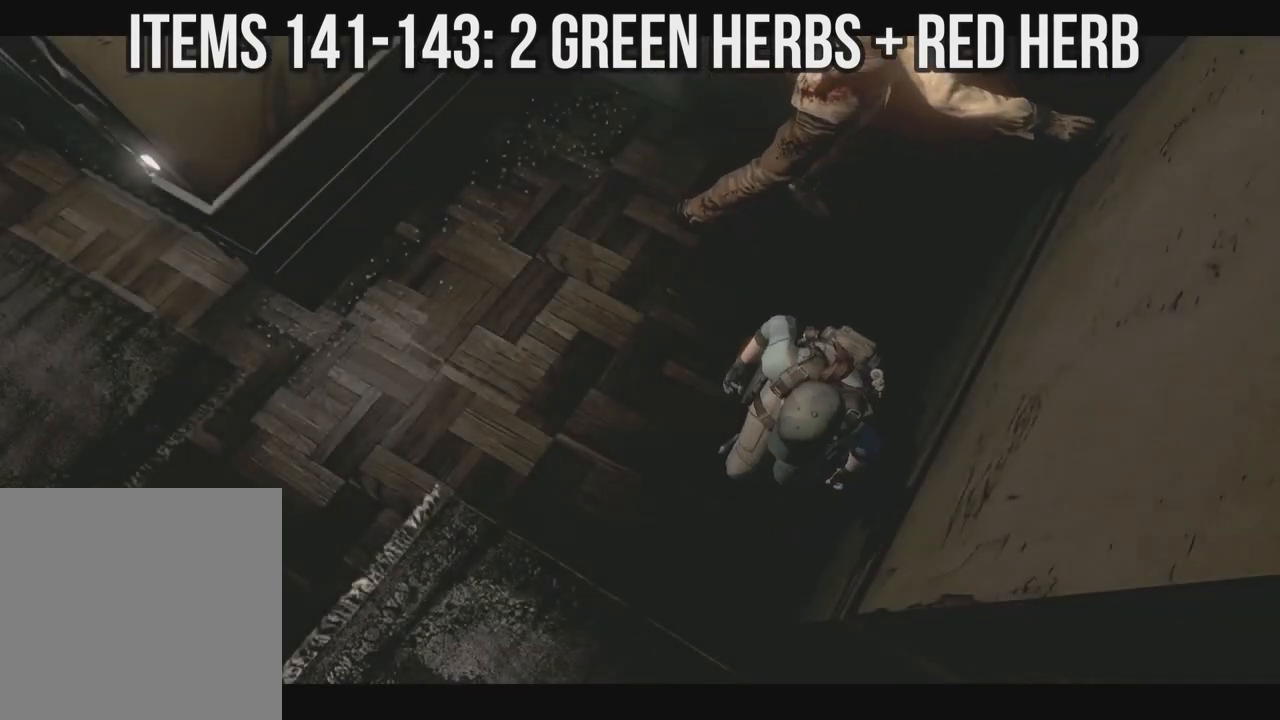
{"dt_ms": 500, "buttons": ["X", "DPAD_UP"], "left_stick": "left", "right_stick": "down-right", "events": []}
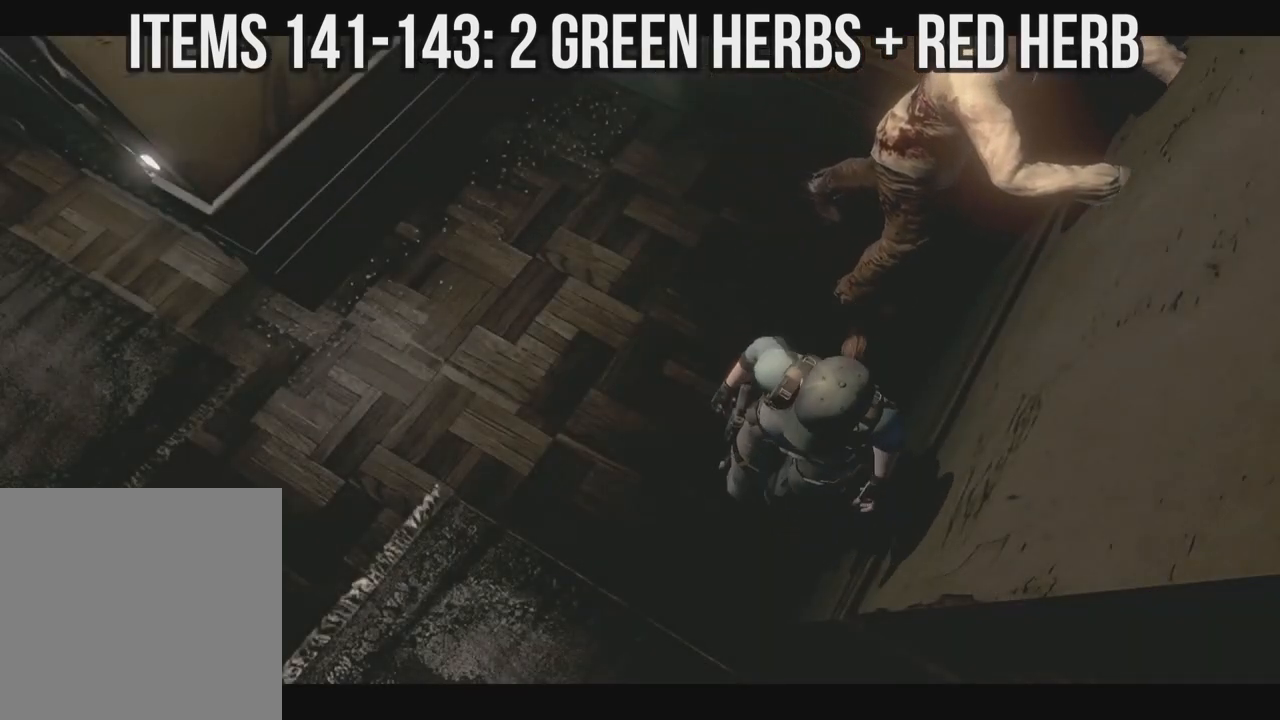
{"dt_ms": 500, "buttons": ["X", "DPAD_UP", "DPAD_LEFT"], "left_stick": "left", "right_stick": "down-right", "events": [[267, "DPAD_LEFT", "down"]]}
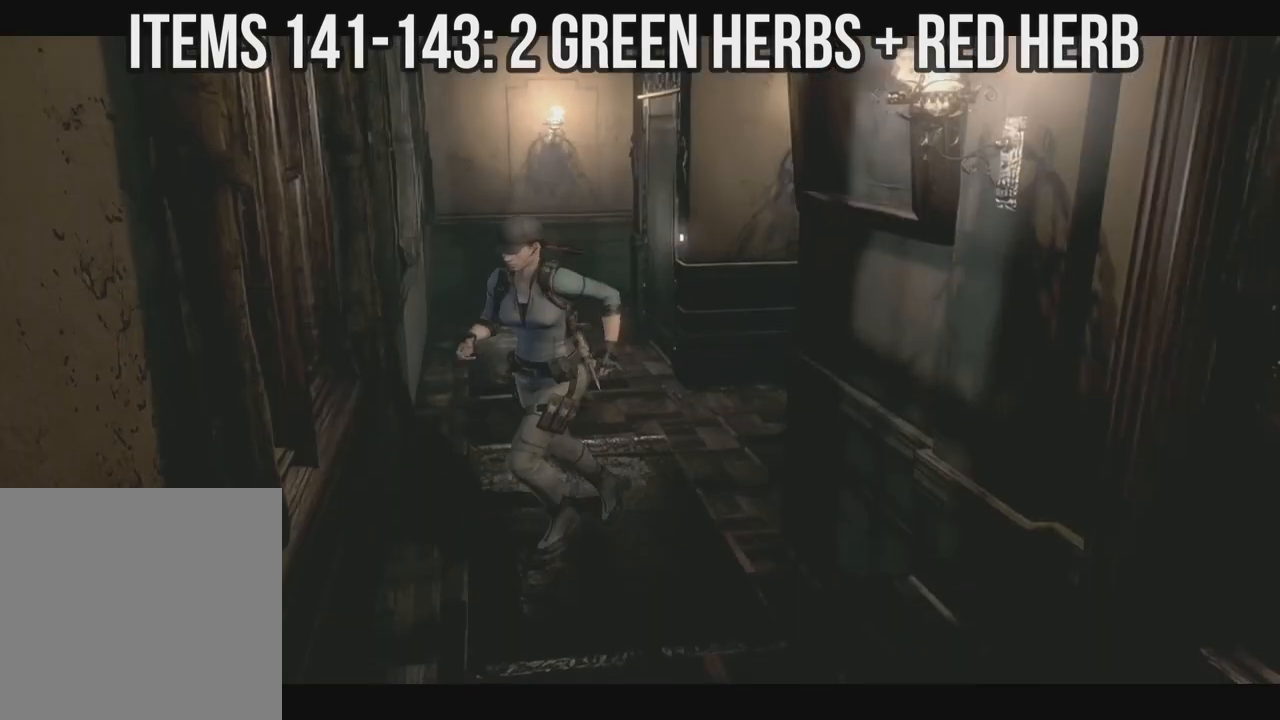
{"dt_ms": 500, "buttons": [], "left_stick": "left", "right_stick": "down-right"}
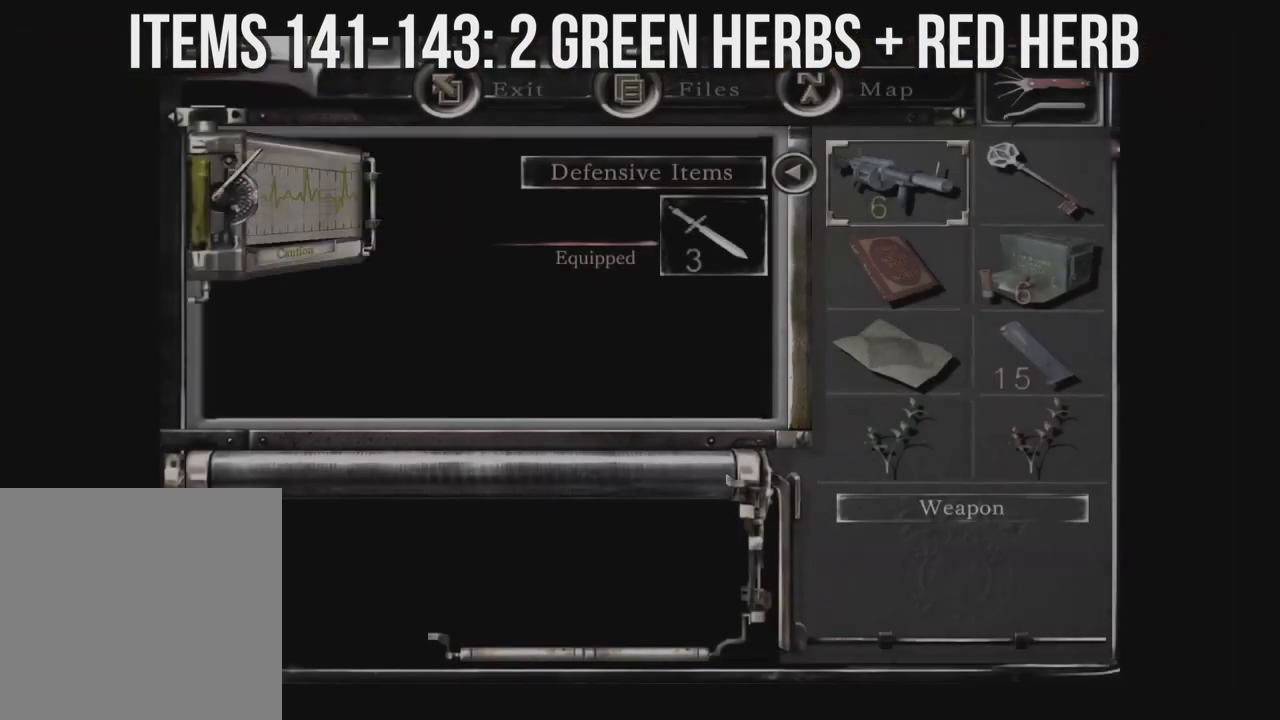
{"dt_ms": 500, "buttons": ["DPAD_DOWN"], "left_stick": "left", "right_stick": "down-right"}
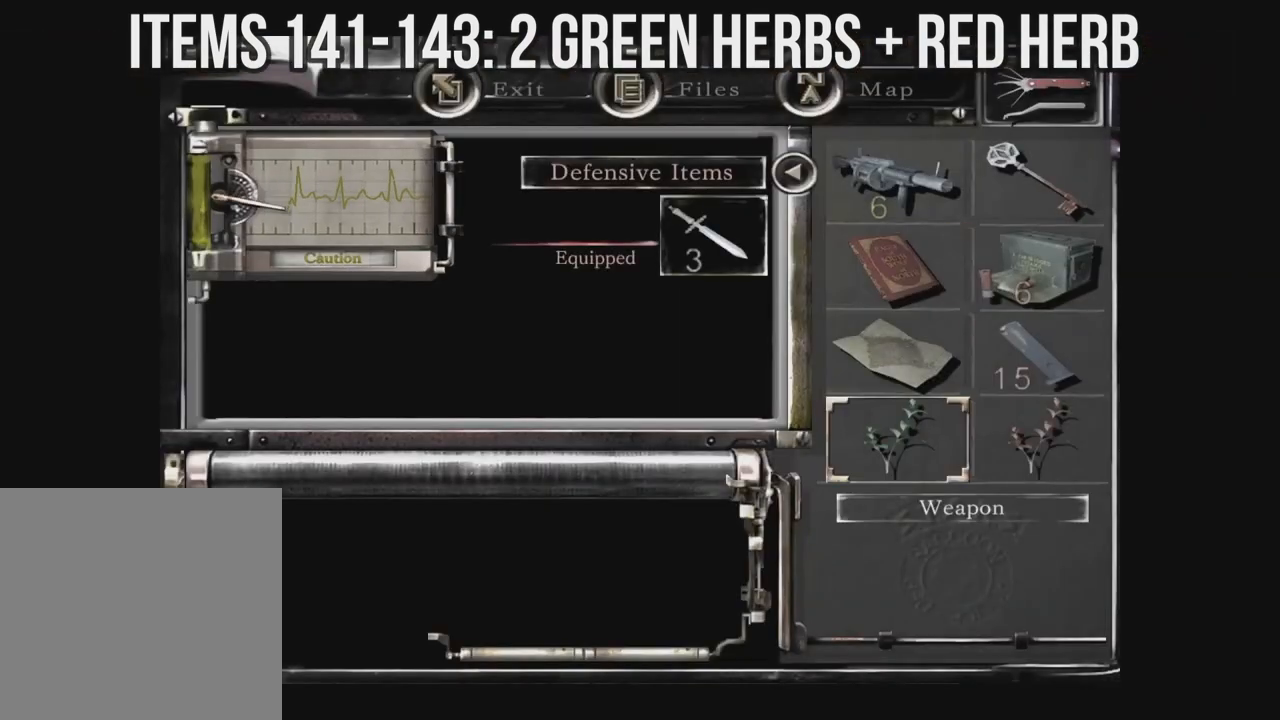
{"dt_ms": 1000, "buttons": [], "left_stick": "left", "right_stick": "down-right"}
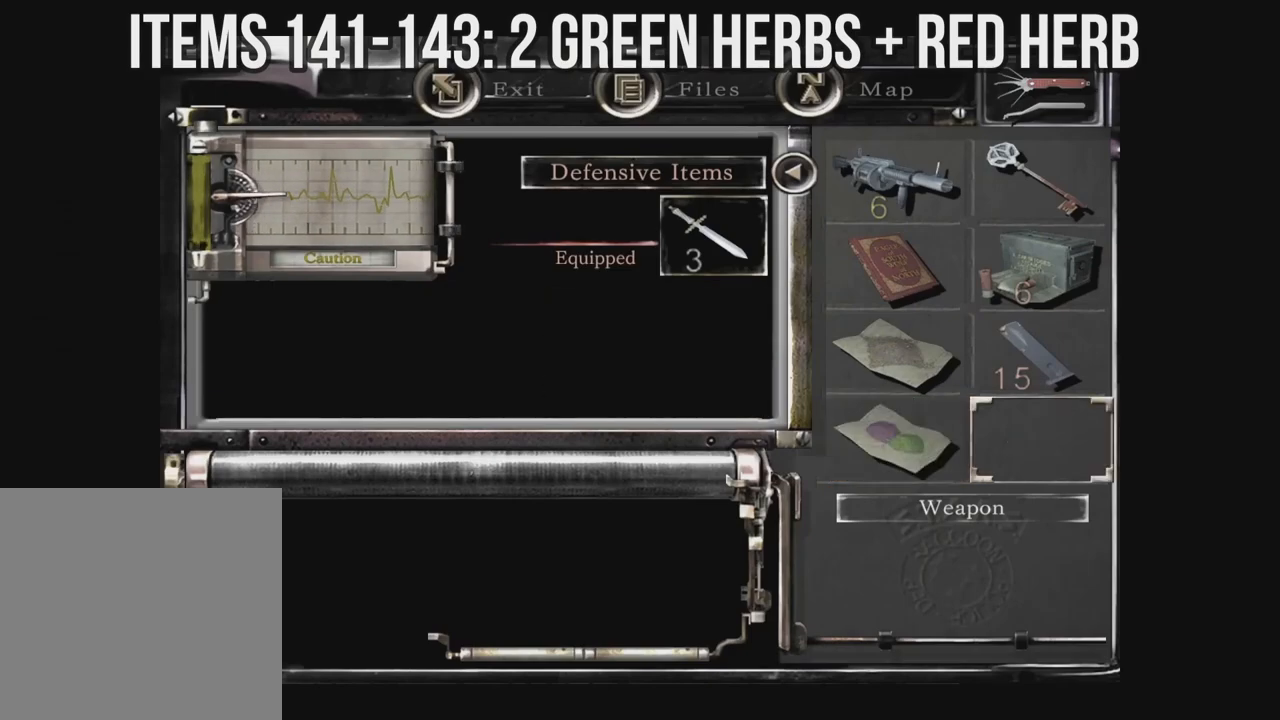
{"dt_ms": 500, "buttons": ["X", "DPAD_UP", "DPAD_LEFT"], "left_stick": "left", "right_stick": "down-right", "events": [[17, "B", "down"], [317, "B", "up"], [433, "X", "down"], [450, "DPAD_LEFT", "down"], [483, "DPAD_UP", "down"]]}
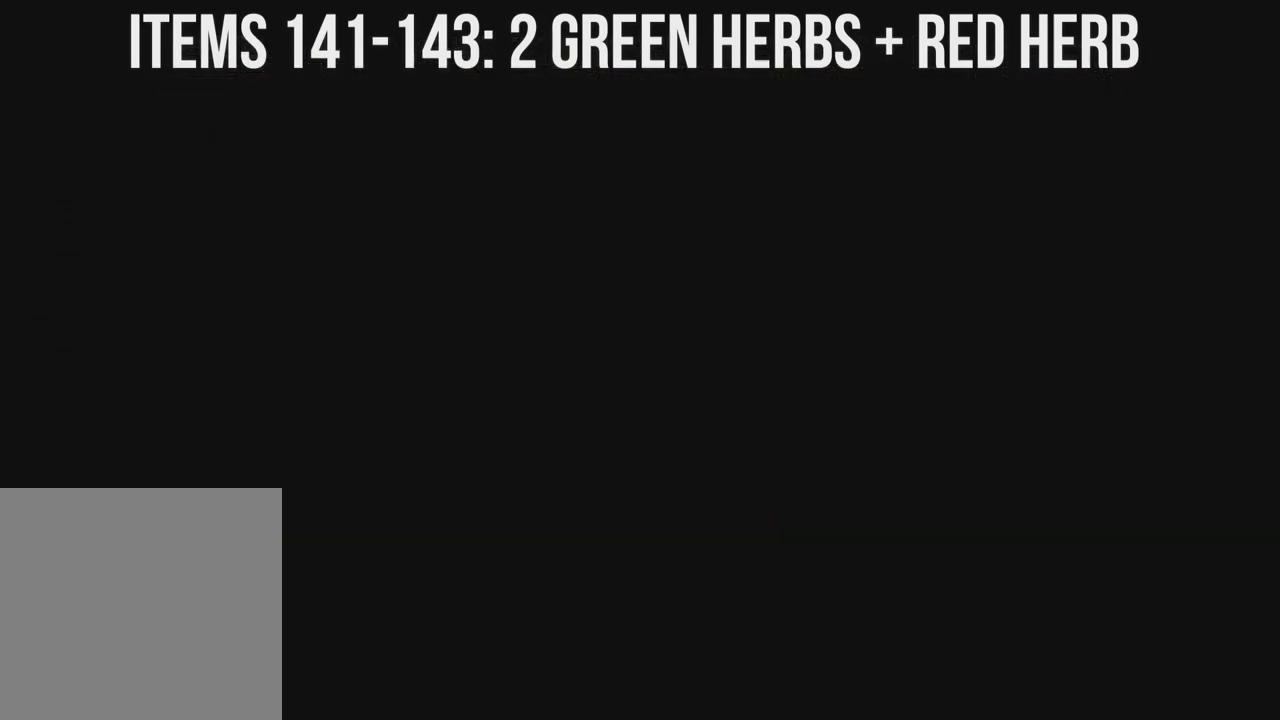
{"dt_ms": 500, "buttons": ["X", "DPAD_UP", "DPAD_LEFT"], "left_stick": "left", "right_stick": "down-right", "events": []}
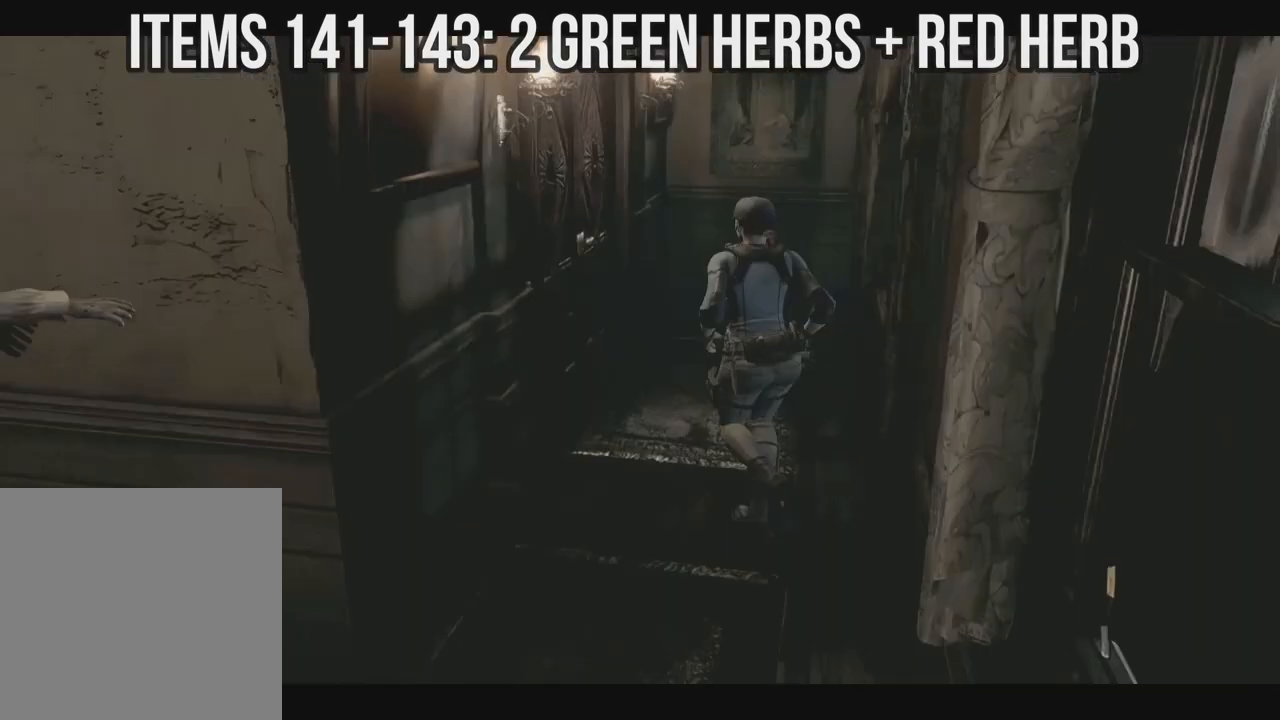
{"dt_ms": 500, "buttons": ["X"], "left_stick": "left", "right_stick": "down-right", "events": [[33, "DPAD_LEFT", "up"], [133, "DPAD_UP", "up"], [150, "X", "up"], [400, "X", "down"]]}
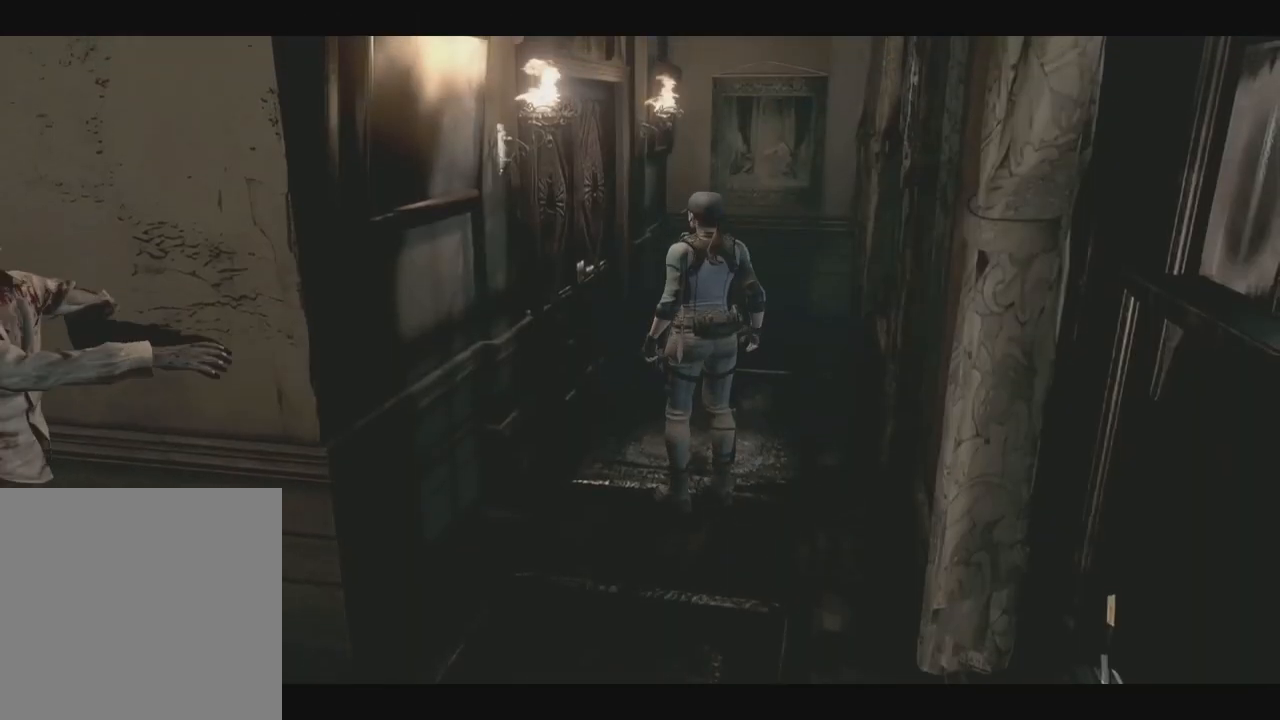
{"dt_ms": 500, "buttons": ["X", "DPAD_UP"], "left_stick": "left", "right_stick": "down-right", "events": [[33, "DPAD_UP", "down"]]}
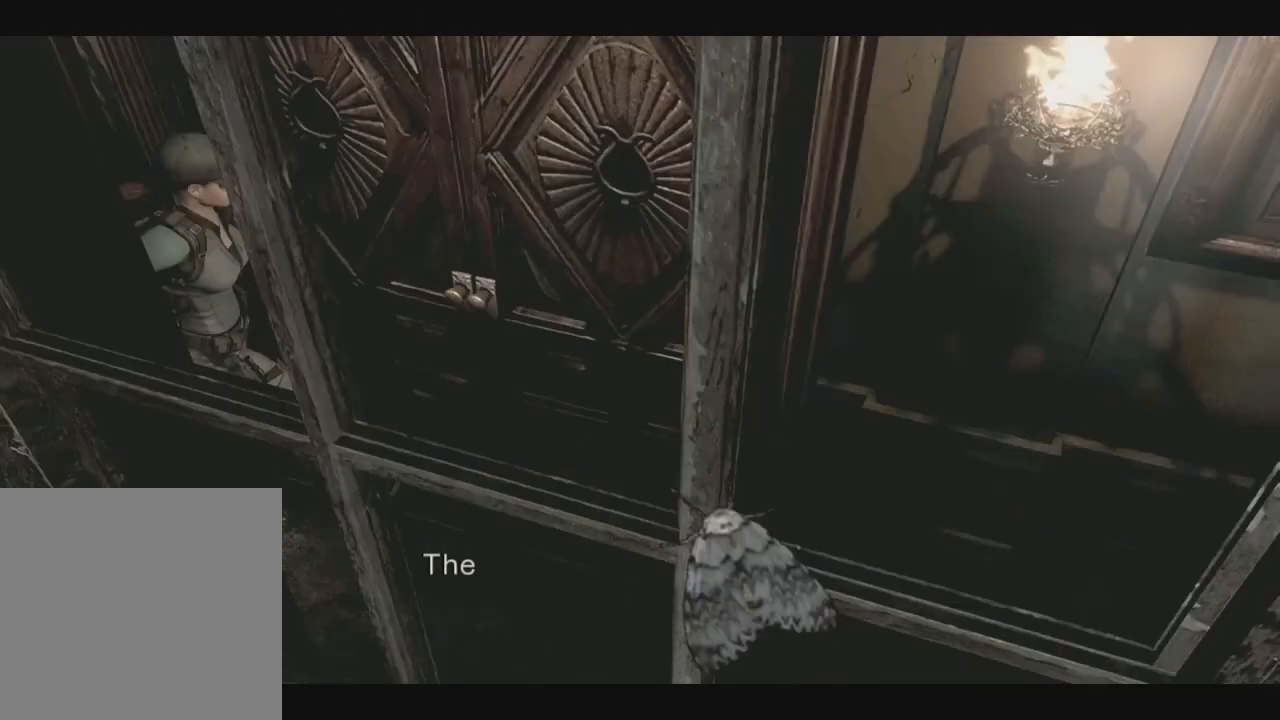
{"dt_ms": 500, "buttons": [], "left_stick": "down-left", "right_stick": "down-right", "events": [[117, "DPAD_UP", "up"], [283, "X", "up"], [283, "left_stick", "down-left"]]}
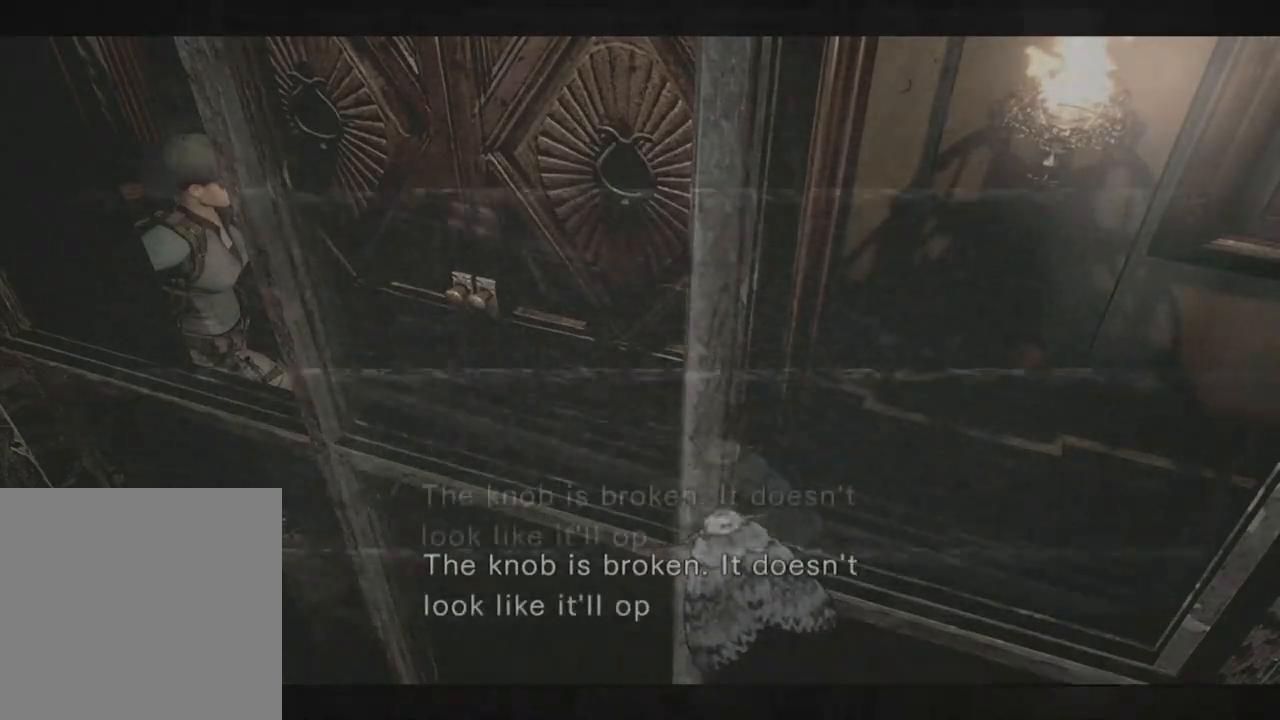
{"dt_ms": 500, "buttons": ["X", "DPAD_UP", "DPAD_LEFT"], "left_stick": "down-left", "right_stick": "down-right", "events": [[150, "X", "down"], [183, "DPAD_UP", "down"], [200, "DPAD_RIGHT", "down"], [400, "DPAD_RIGHT", "up"], [450, "DPAD_LEFT", "down"]]}